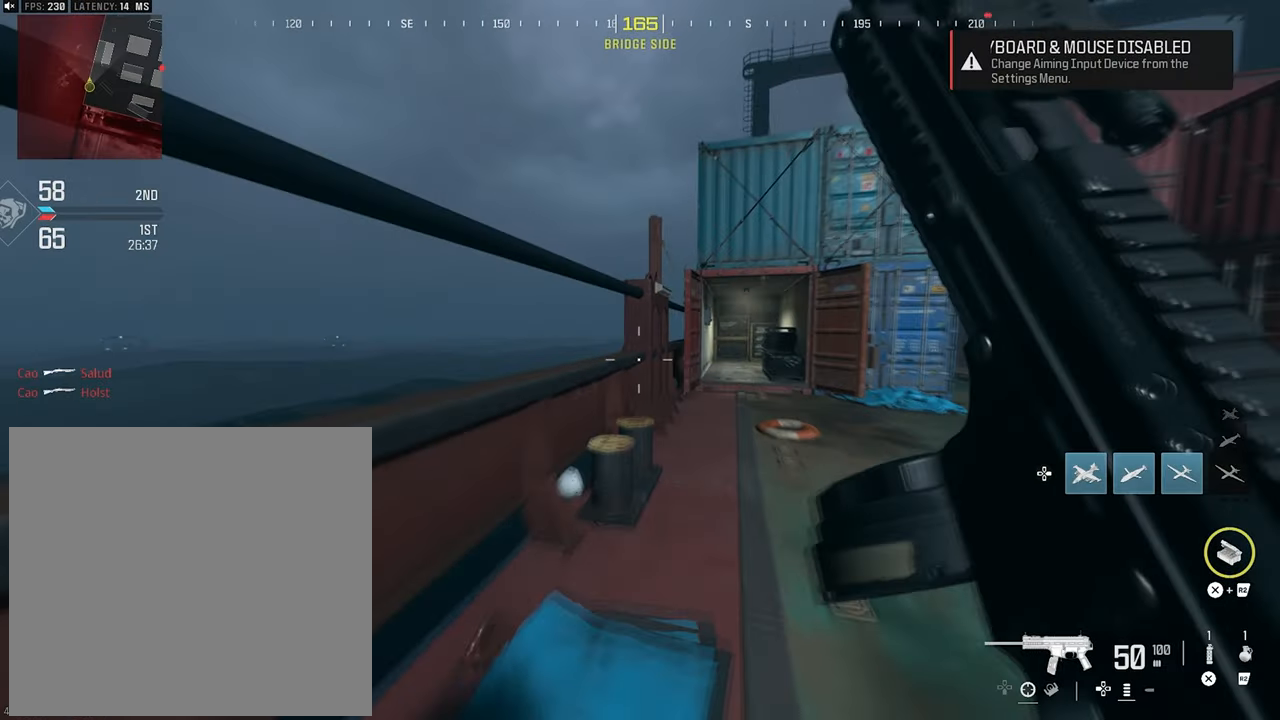
Gameplay with a controller (PlayStation layout); each line is a JSON object with the inputs held at the frame after it. "events" lists button and stick changes between this image and that frame as [ms after this image, input, new state], when the widget could be followed in between.
{"buttons": [], "left_stick": "up", "right_stick": "center", "events": [[117, "right_stick", "right"], [167, "right_stick", "center"], [217, "R3", "down"], [350, "R3", "up"]]}
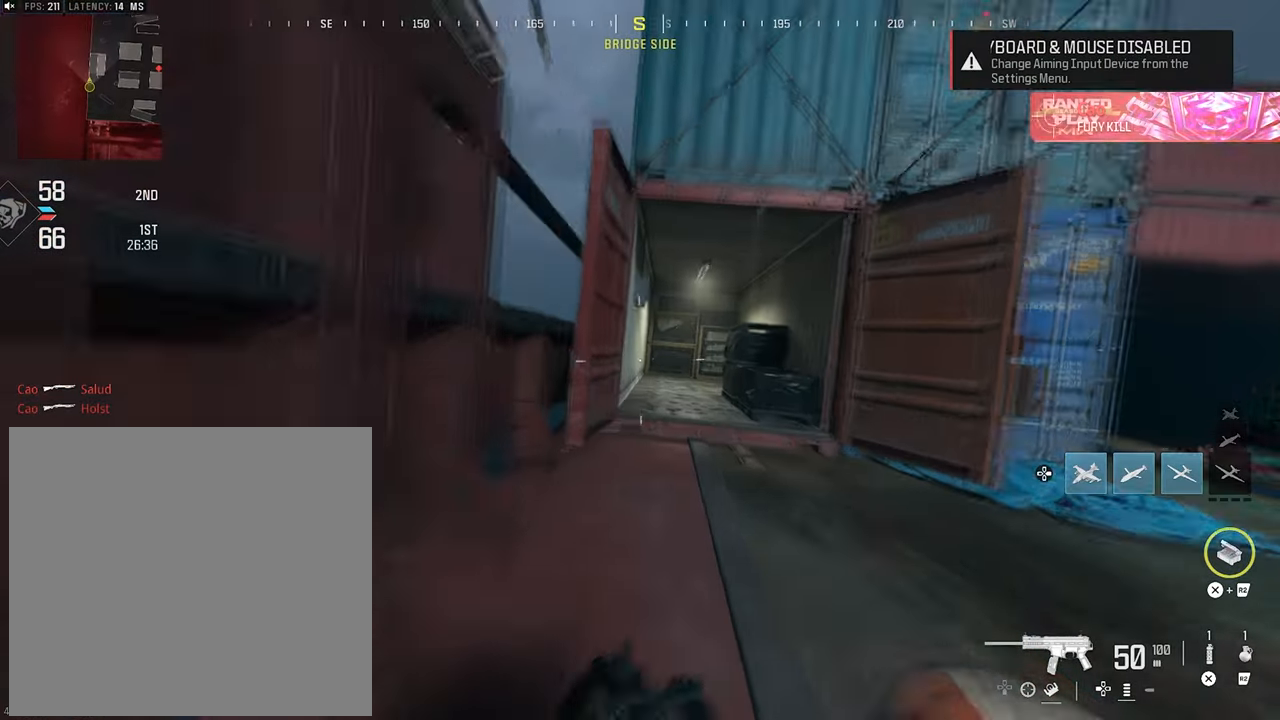
{"buttons": [], "left_stick": "up", "right_stick": "right", "events": [[200, "L2", "down"], [450, "L2", "up"], [500, "right_stick", "right"]]}
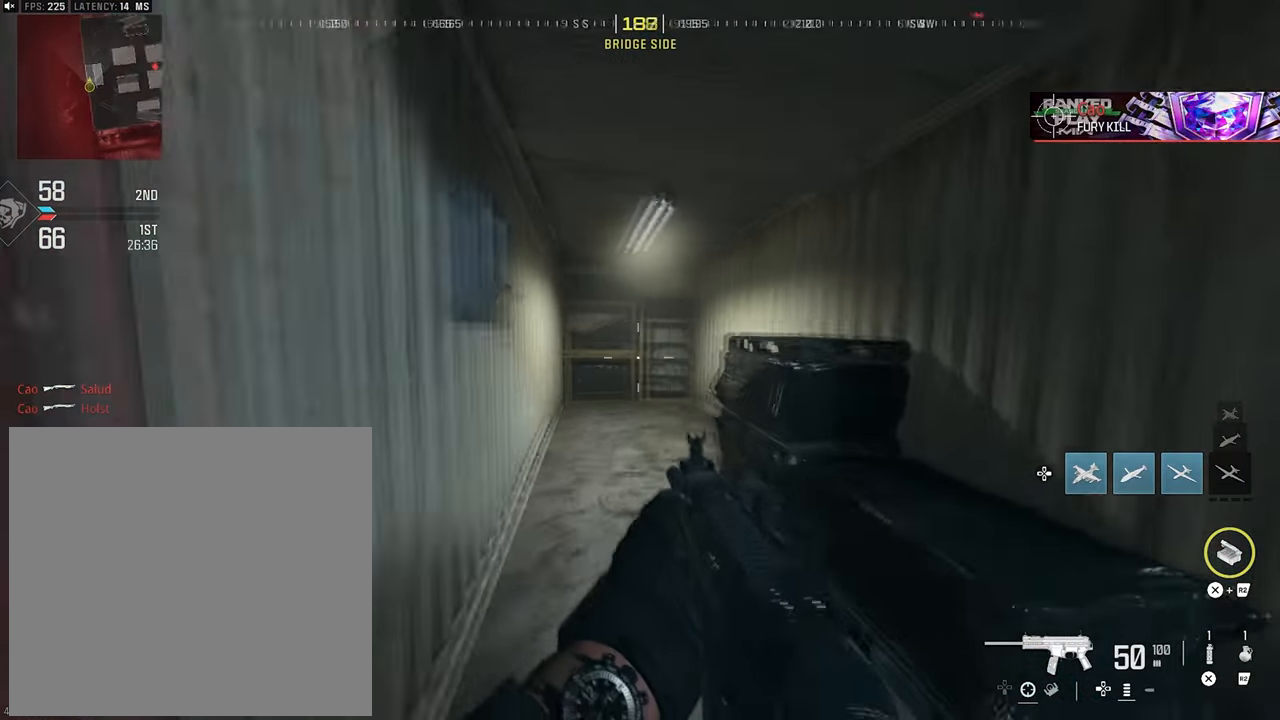
{"buttons": [], "left_stick": "left", "right_stick": "right", "events": [[83, "left_stick", "up-left"], [133, "right_stick", "center"], [317, "left_stick", "left"], [317, "right_stick", "right"]]}
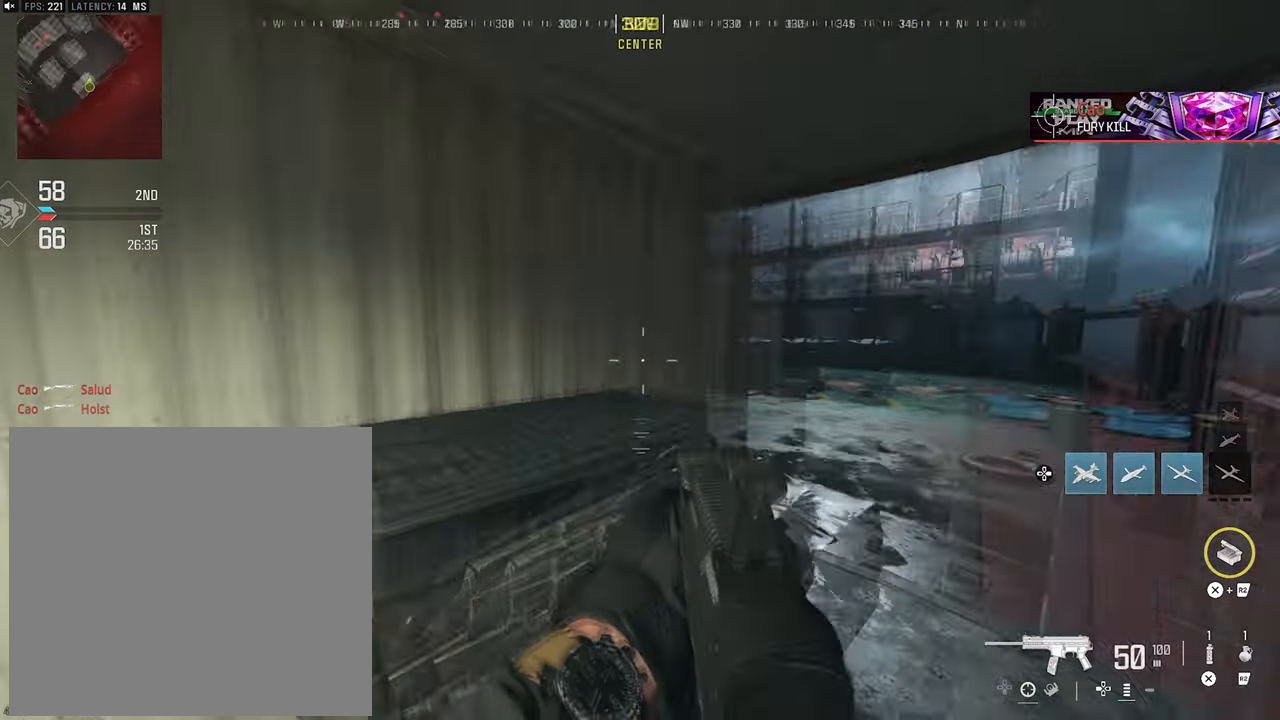
{"buttons": [], "left_stick": "center", "right_stick": "center", "events": [[17, "left_stick", "center"], [33, "right_stick", "center"]]}
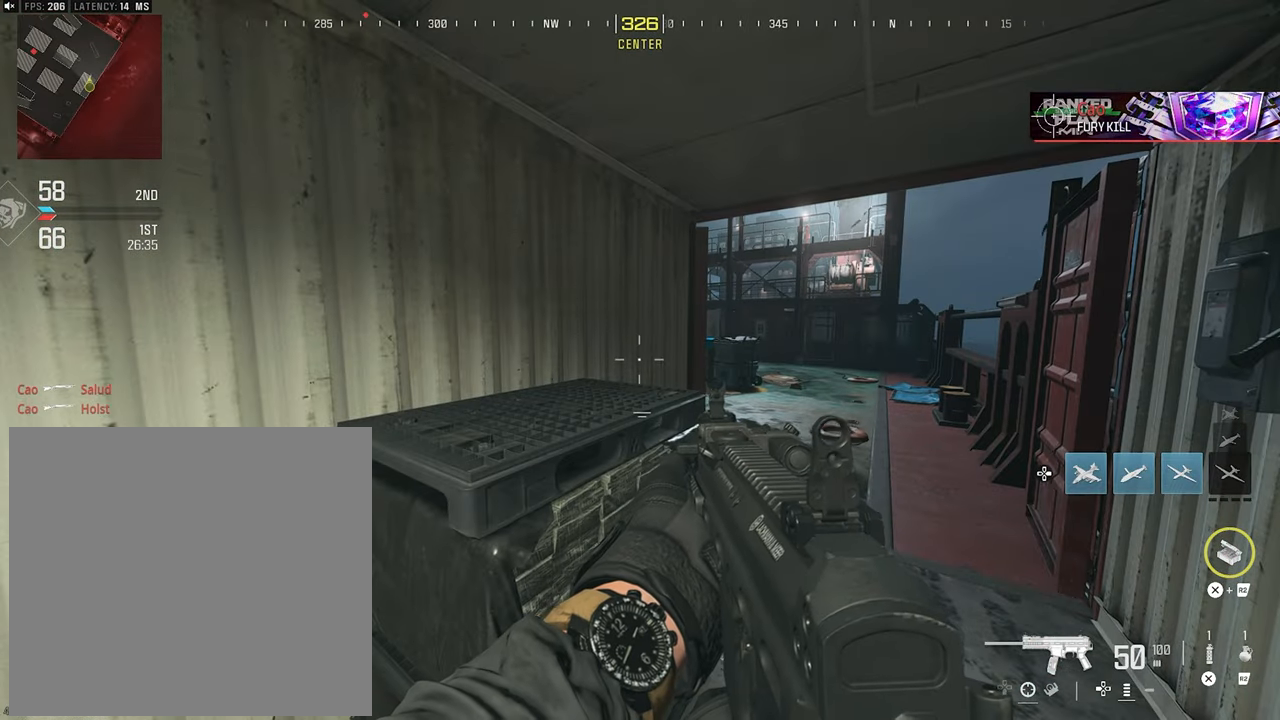
{"buttons": [], "left_stick": "center", "right_stick": "center", "events": []}
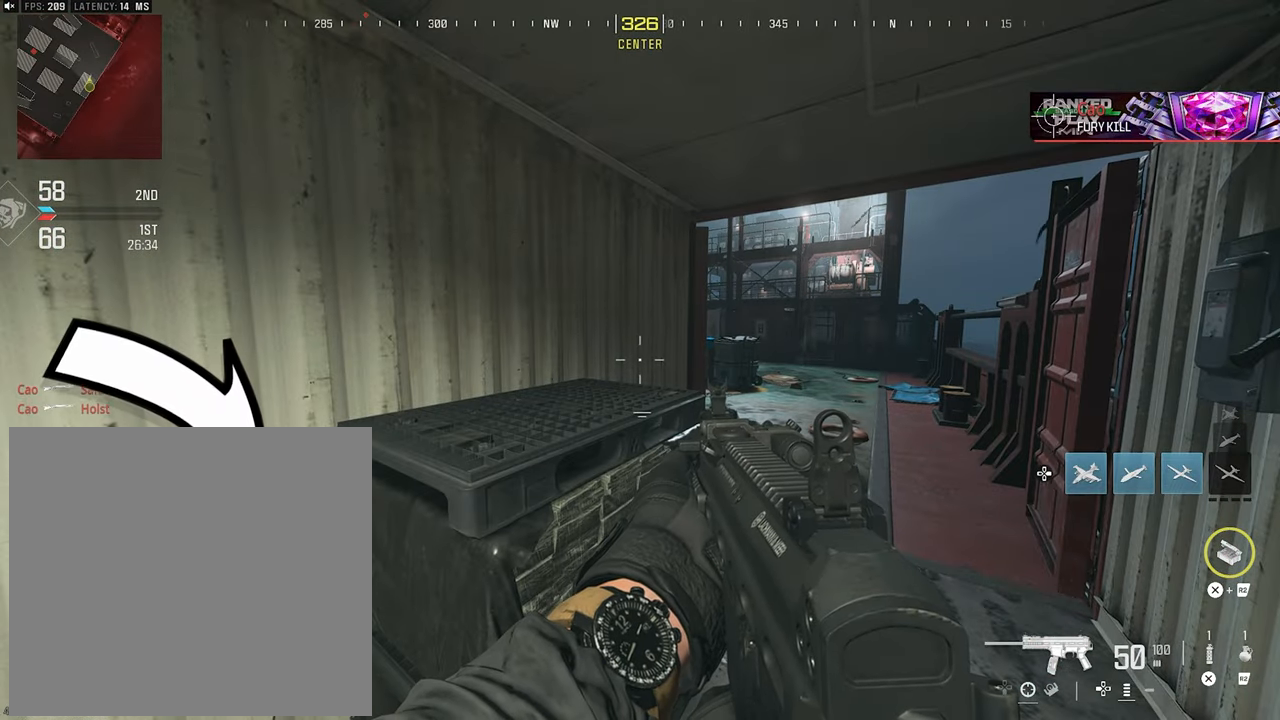
{"buttons": [], "left_stick": "center", "right_stick": "center", "events": [[350, "TRIANGLE", "down"], [400, "TRIANGLE", "up"]]}
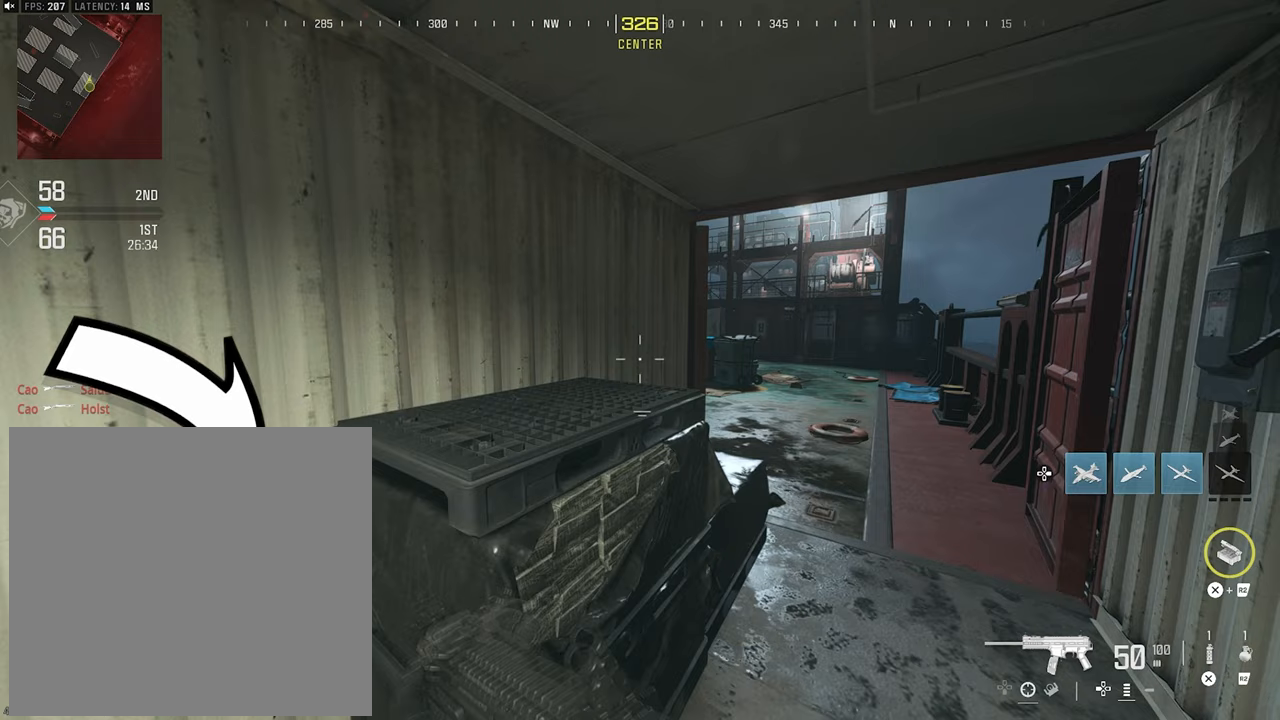
{"buttons": [], "left_stick": "center", "right_stick": "center", "events": []}
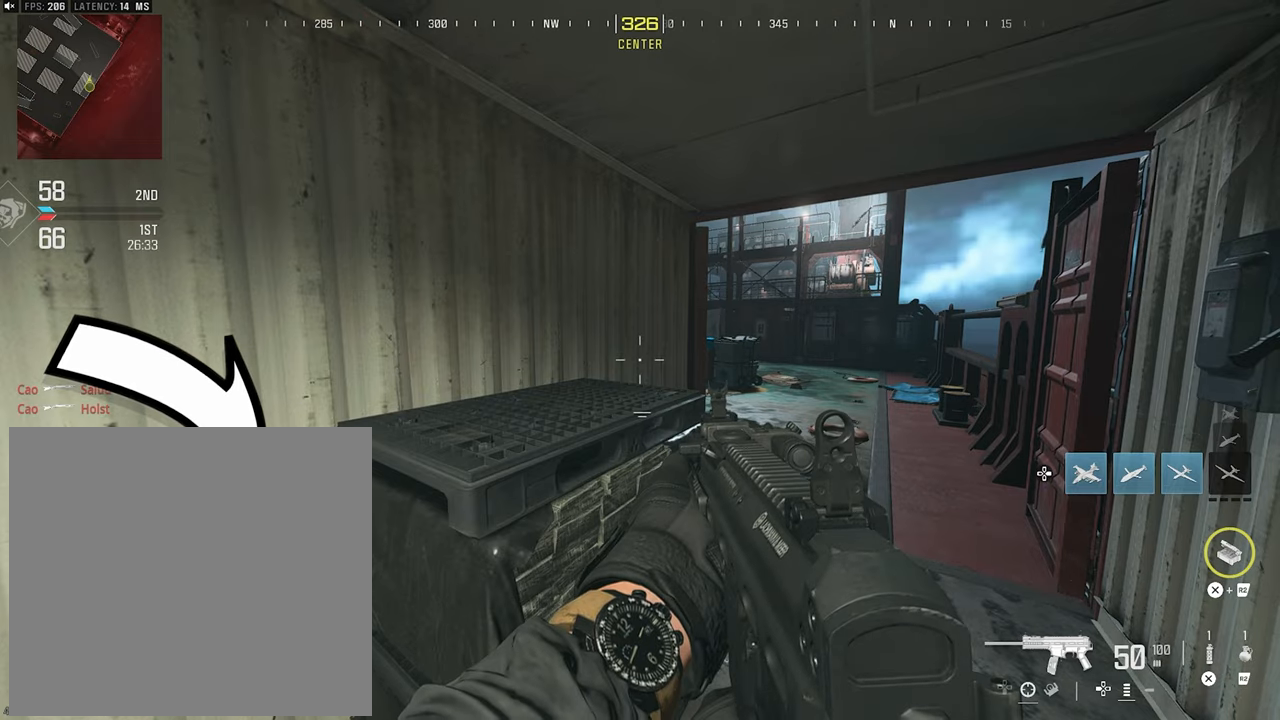
{"buttons": [], "left_stick": "center", "right_stick": "center", "events": []}
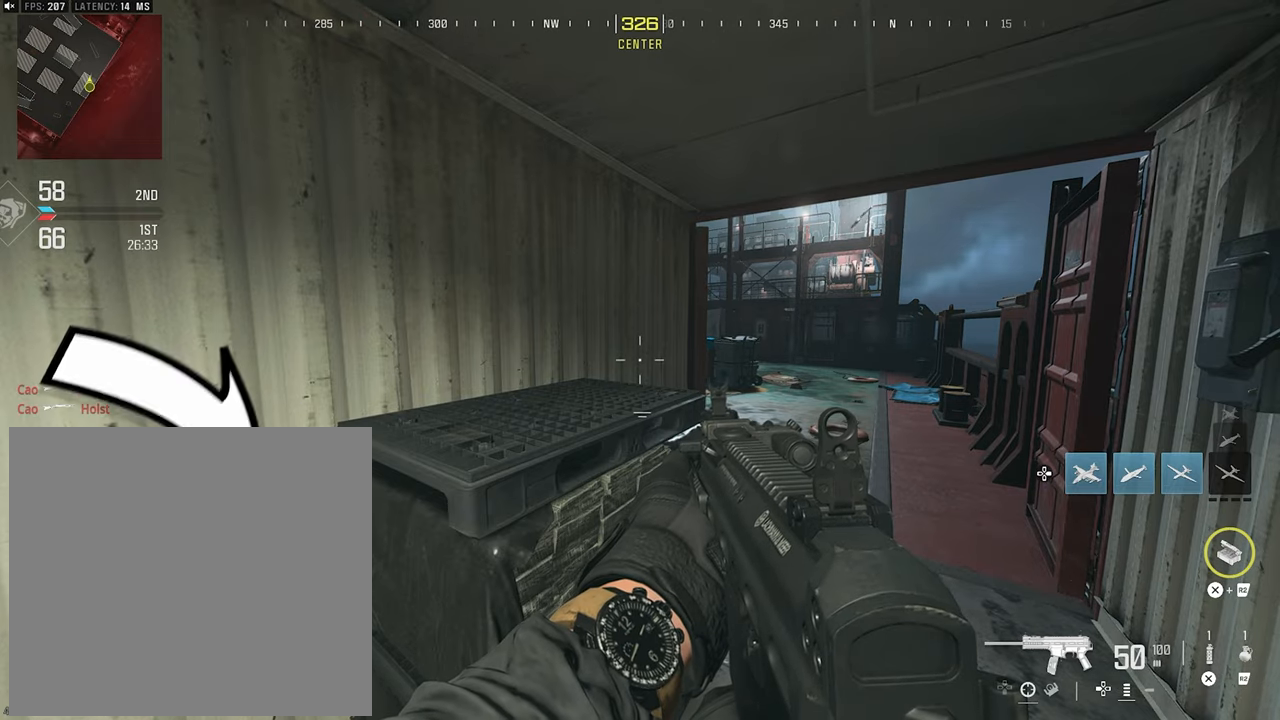
{"buttons": ["TRIANGLE"], "left_stick": "center", "right_stick": "center", "events": [[417, "TRIANGLE", "down"]]}
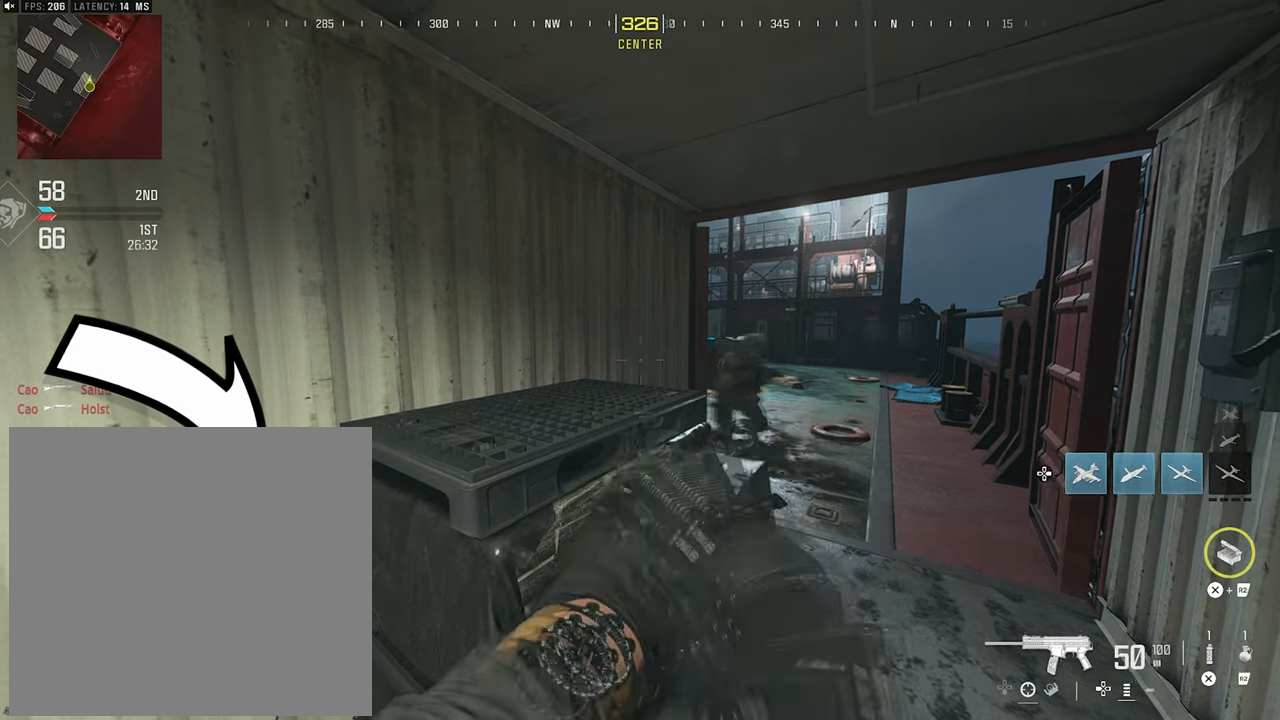
{"buttons": [], "left_stick": "center", "right_stick": "center", "events": [[33, "TRIANGLE", "up"]]}
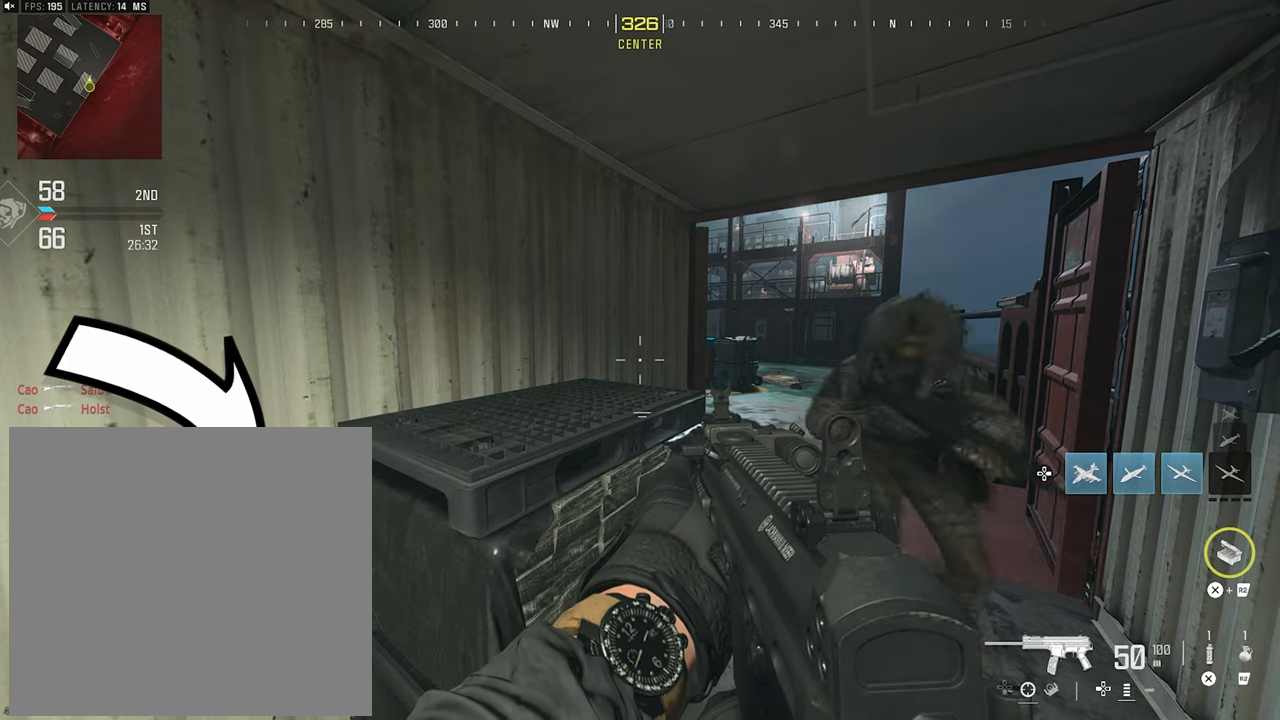
{"buttons": [], "left_stick": "center", "right_stick": "center", "events": [[183, "right_stick", "right"], [400, "R1", "down"], [433, "right_stick", "center"], [450, "R1", "up"]]}
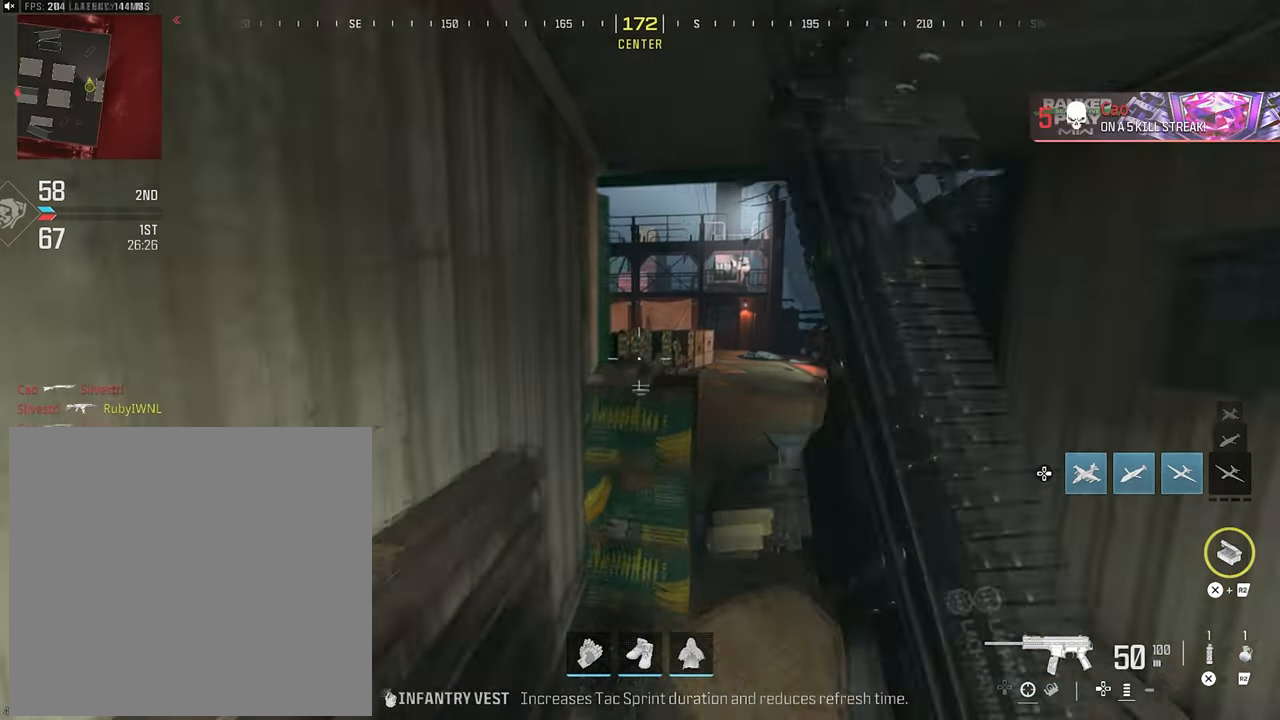
{"buttons": [], "left_stick": "center", "right_stick": "center", "events": []}
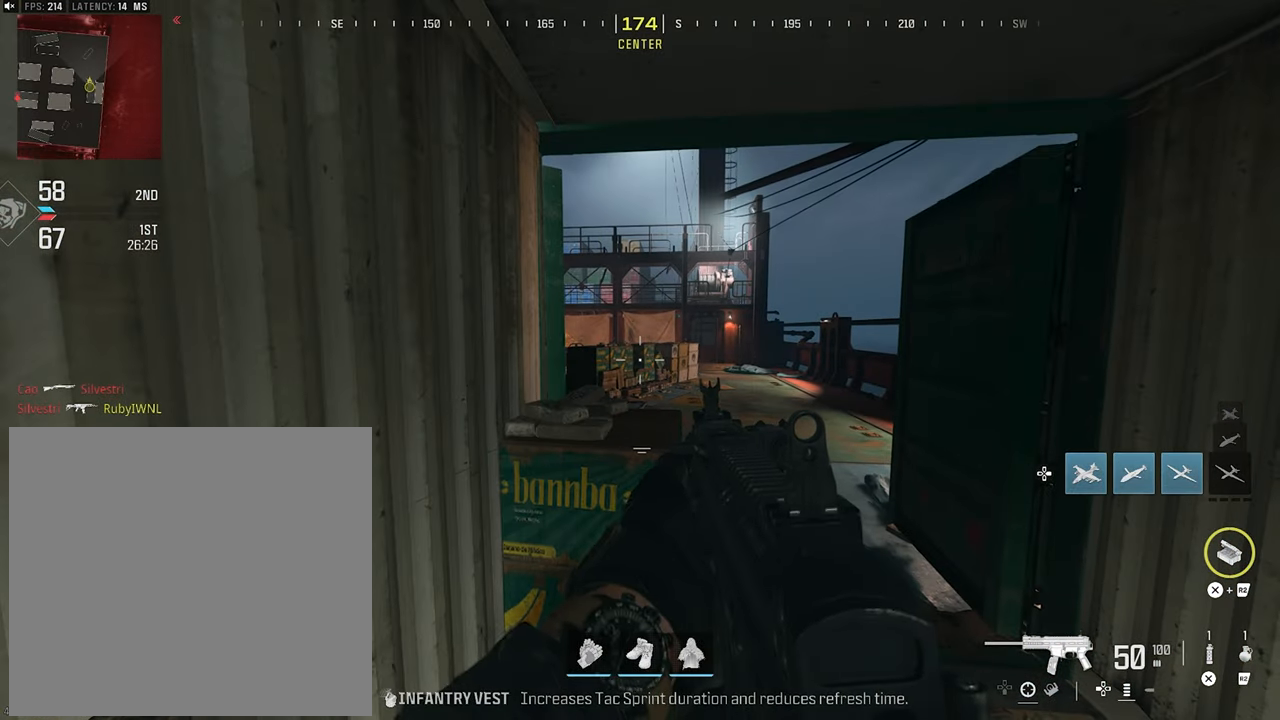
{"buttons": [], "left_stick": "center", "right_stick": "center", "events": [[217, "TRIANGLE", "down"], [317, "TRIANGLE", "up"]]}
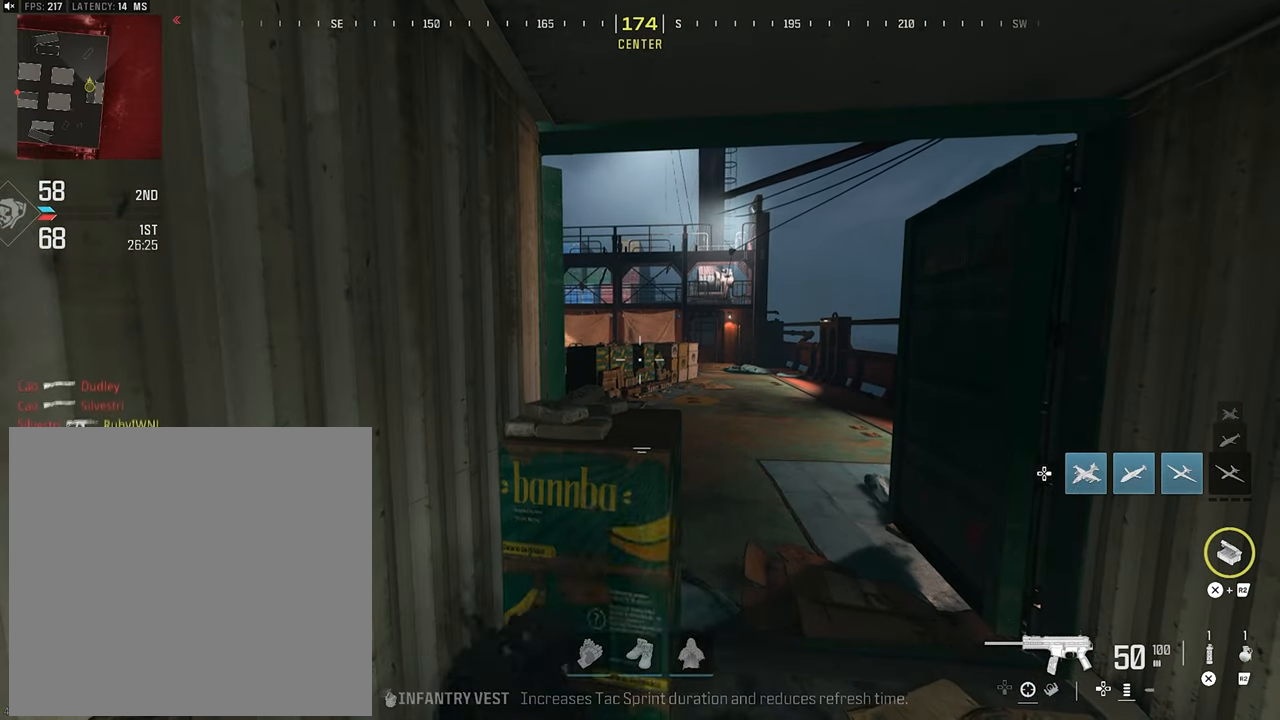
{"buttons": [], "left_stick": "center", "right_stick": "center", "events": [[267, "TRIANGLE", "down"], [367, "TRIANGLE", "up"]]}
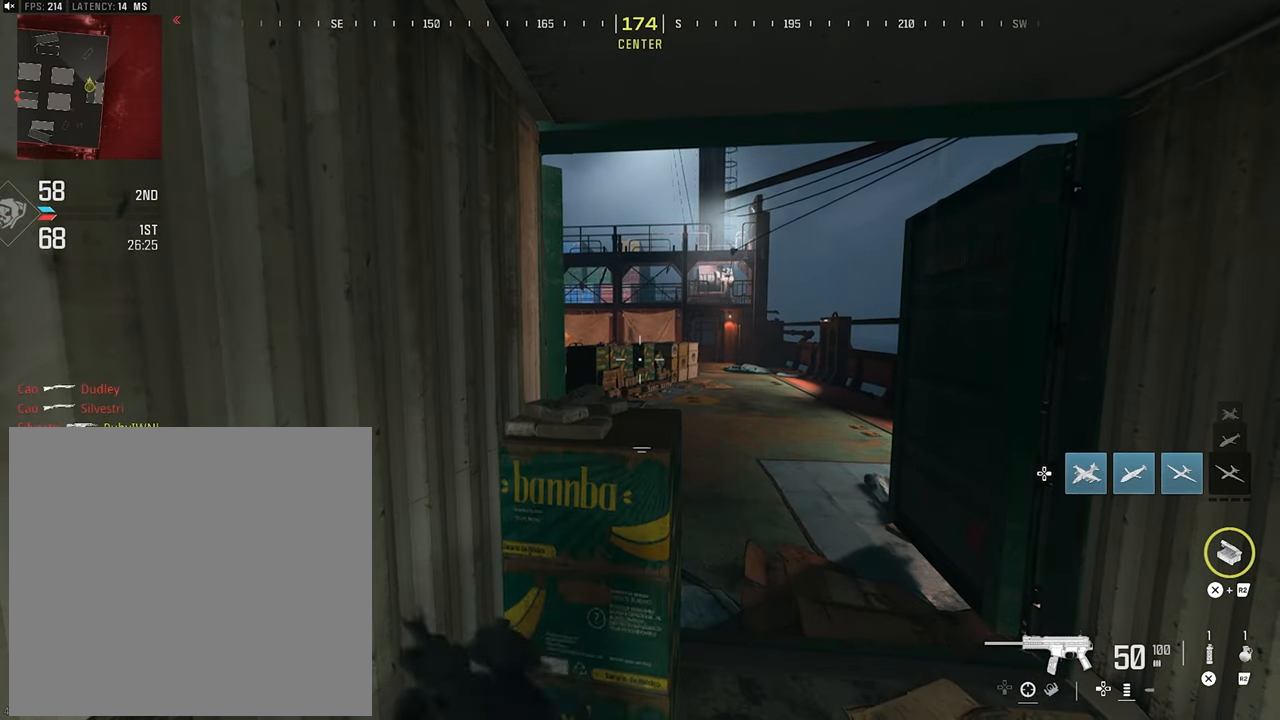
{"buttons": [], "left_stick": "center", "right_stick": "center", "events": [[300, "TRIANGLE", "down"], [367, "TRIANGLE", "up"]]}
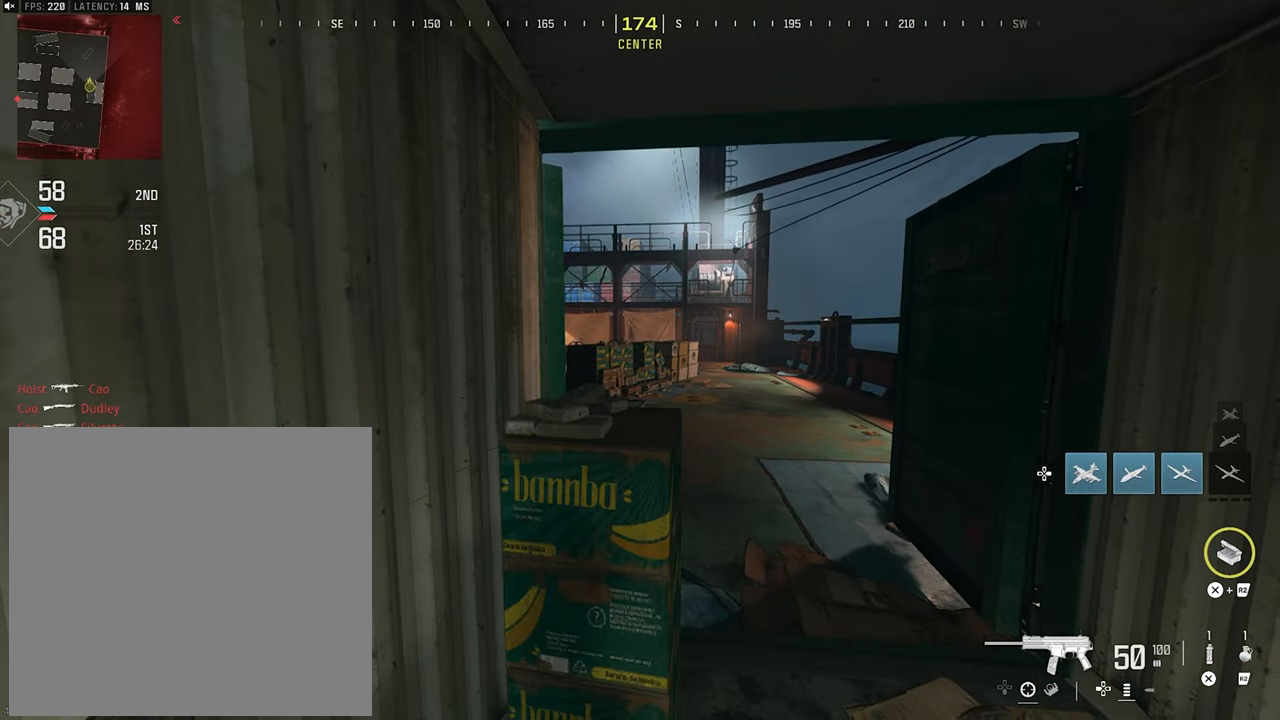
{"buttons": [], "left_stick": "center", "right_stick": "center", "events": []}
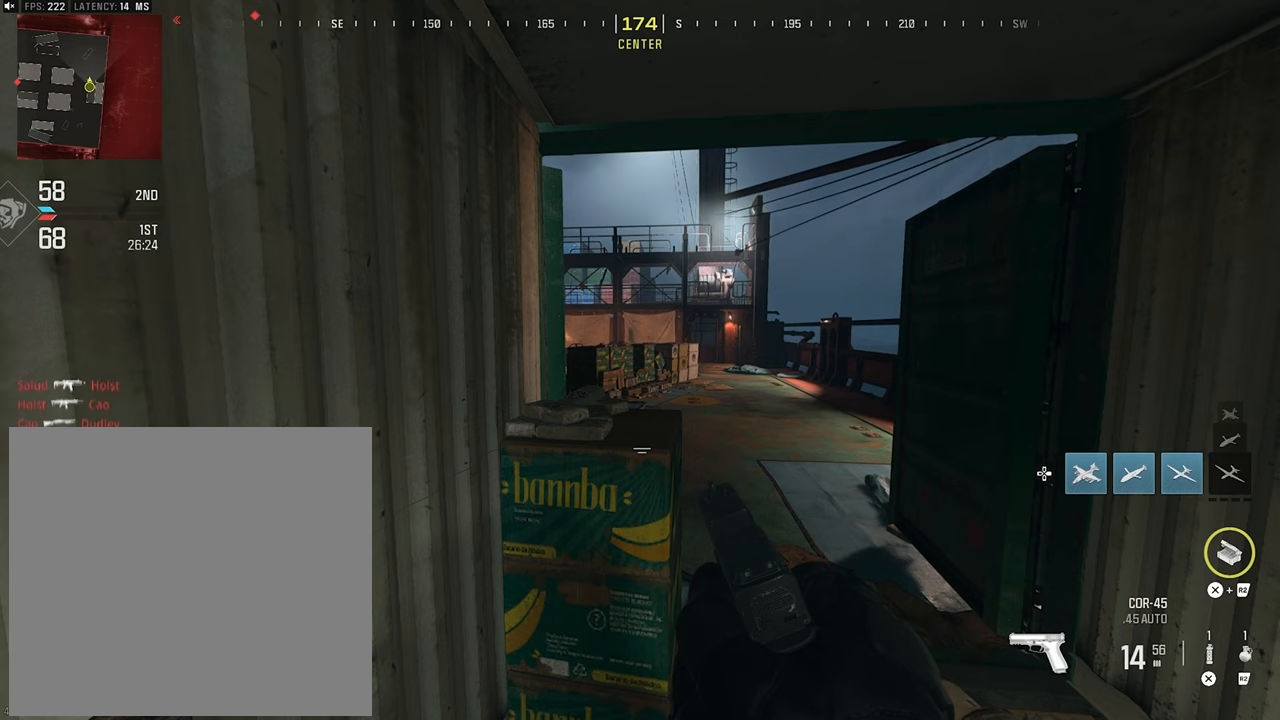
{"buttons": [], "left_stick": "center", "right_stick": "center", "events": [[300, "TRIANGLE", "down"], [383, "TRIANGLE", "up"]]}
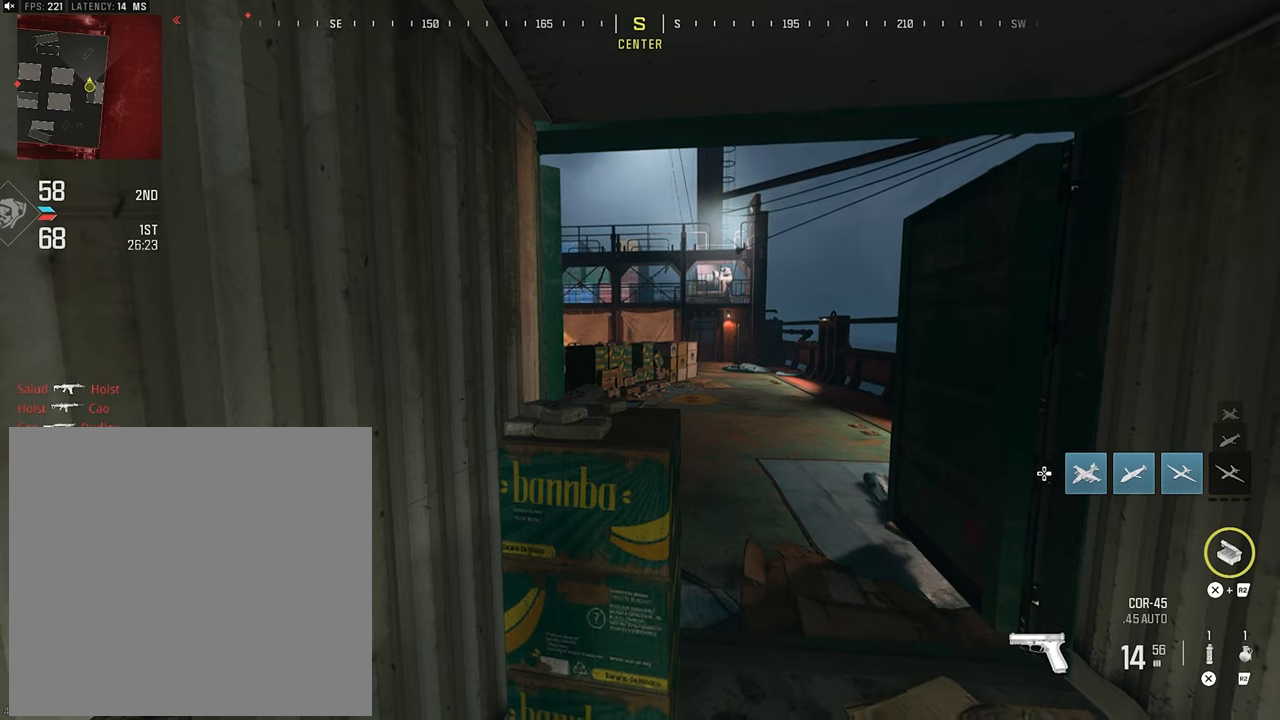
{"buttons": [], "left_stick": "center", "right_stick": "center", "events": []}
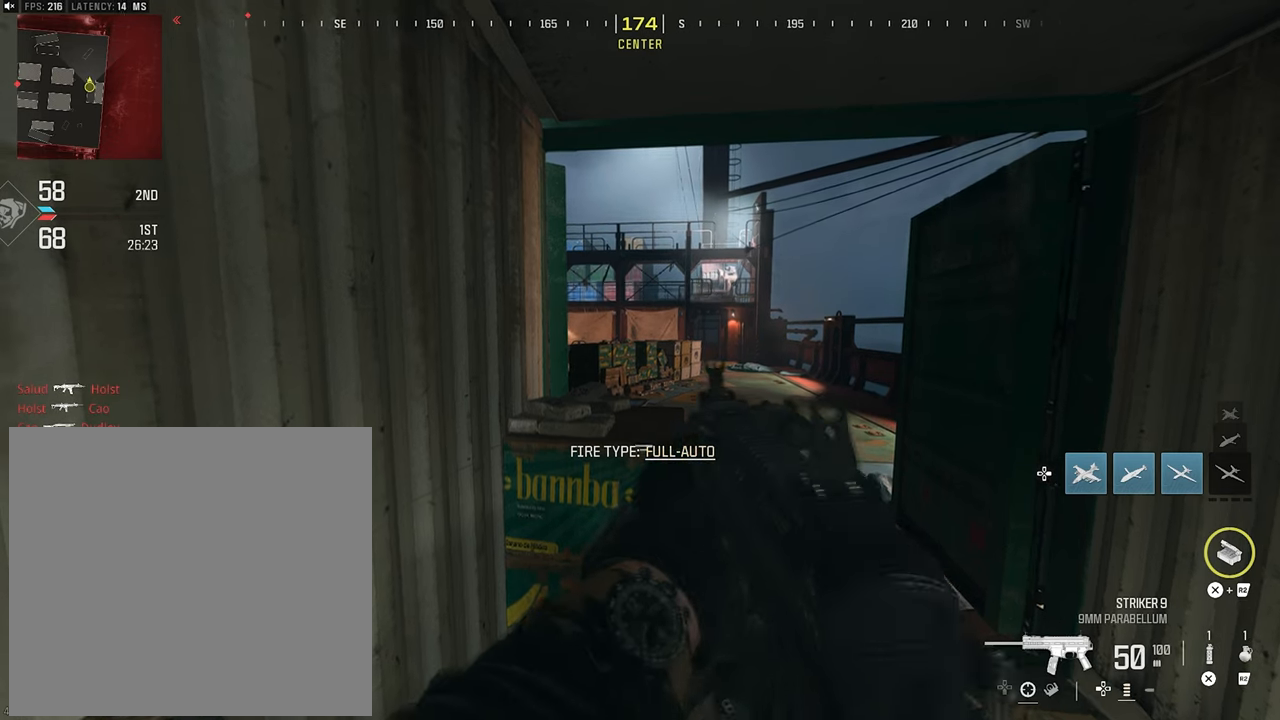
{"buttons": ["TRIANGLE"], "left_stick": "center", "right_stick": "center", "events": [[500, "TRIANGLE", "down"]]}
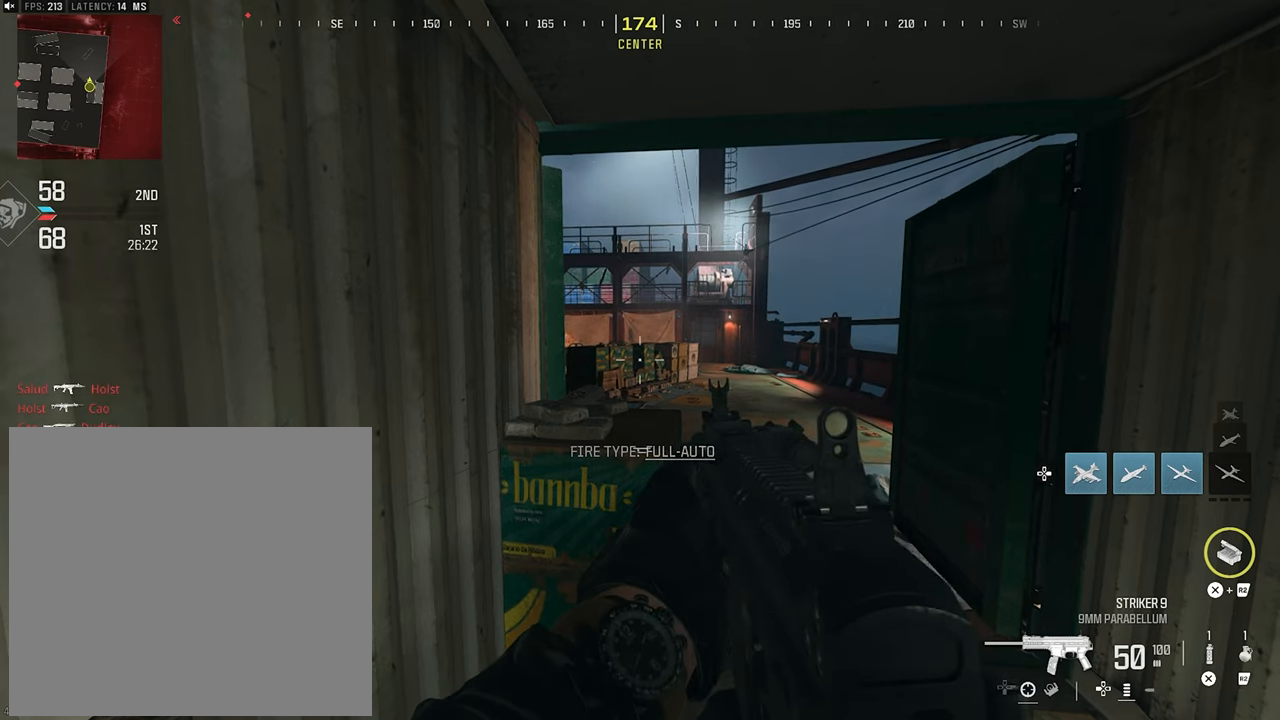
{"buttons": ["TRIANGLE"], "left_stick": "center", "right_stick": "center", "events": [[117, "TRIANGLE", "up"], [483, "TRIANGLE", "down"]]}
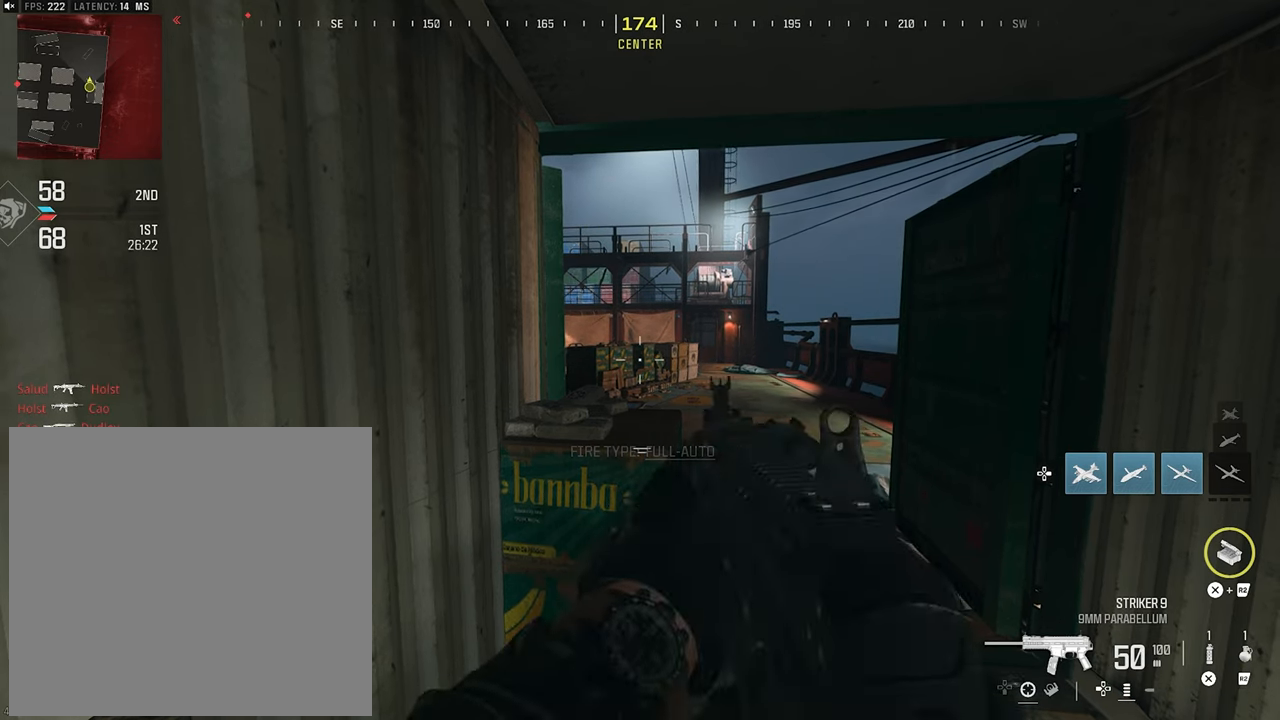
{"buttons": ["TRIANGLE"], "left_stick": "center", "right_stick": "center", "events": [[67, "TRIANGLE", "up"], [450, "TRIANGLE", "down"]]}
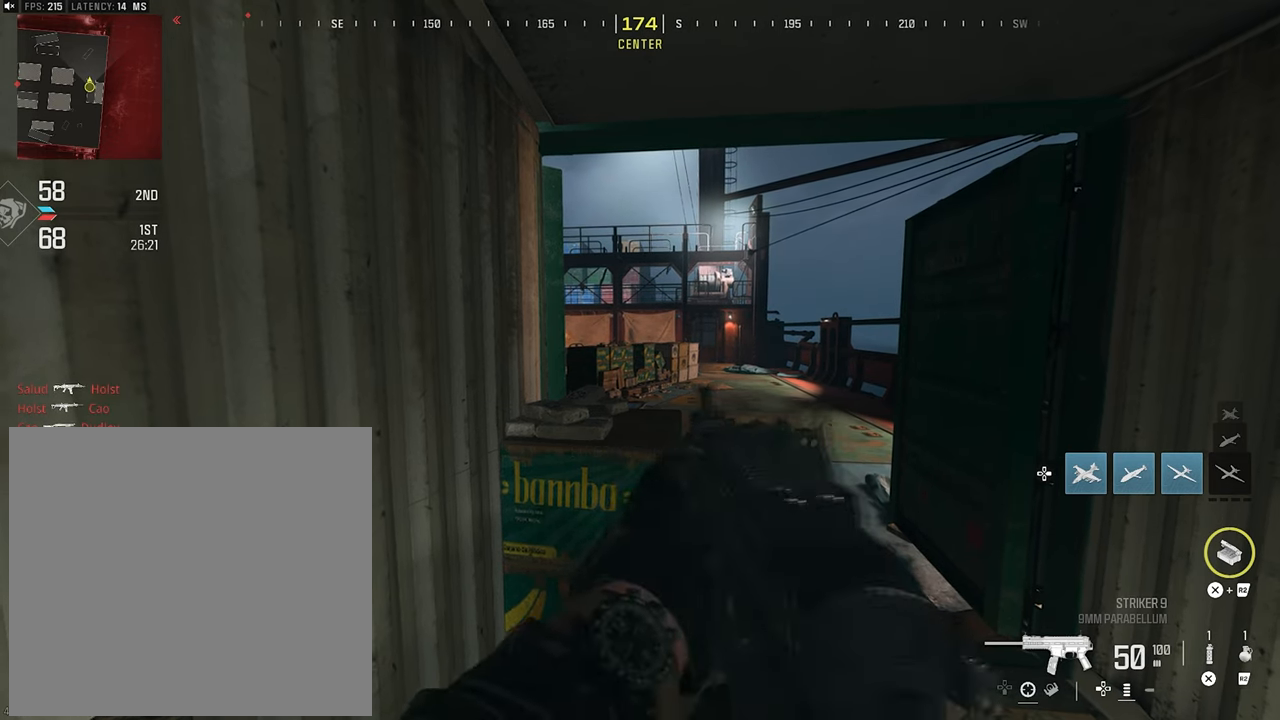
{"buttons": [], "left_stick": "center", "right_stick": "center", "events": [[33, "TRIANGLE", "up"]]}
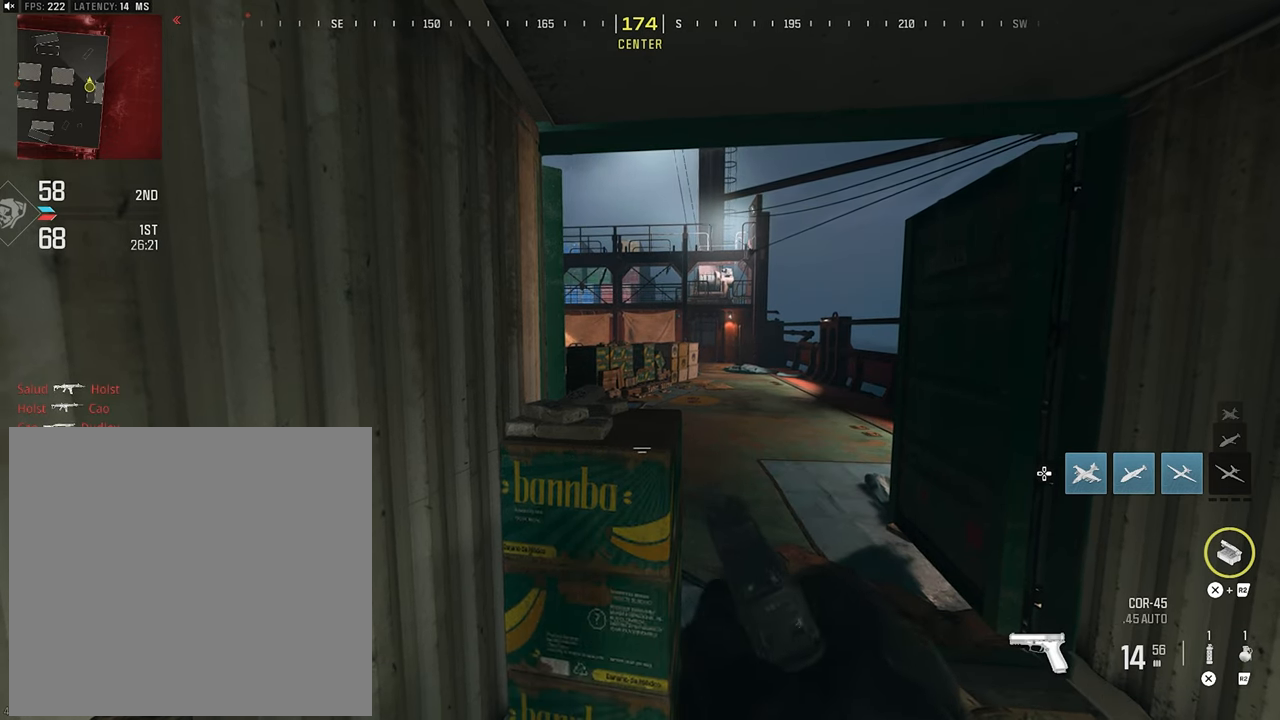
{"buttons": [], "left_stick": "center", "right_stick": "center", "events": [[83, "TRIANGLE", "down"], [150, "TRIANGLE", "up"]]}
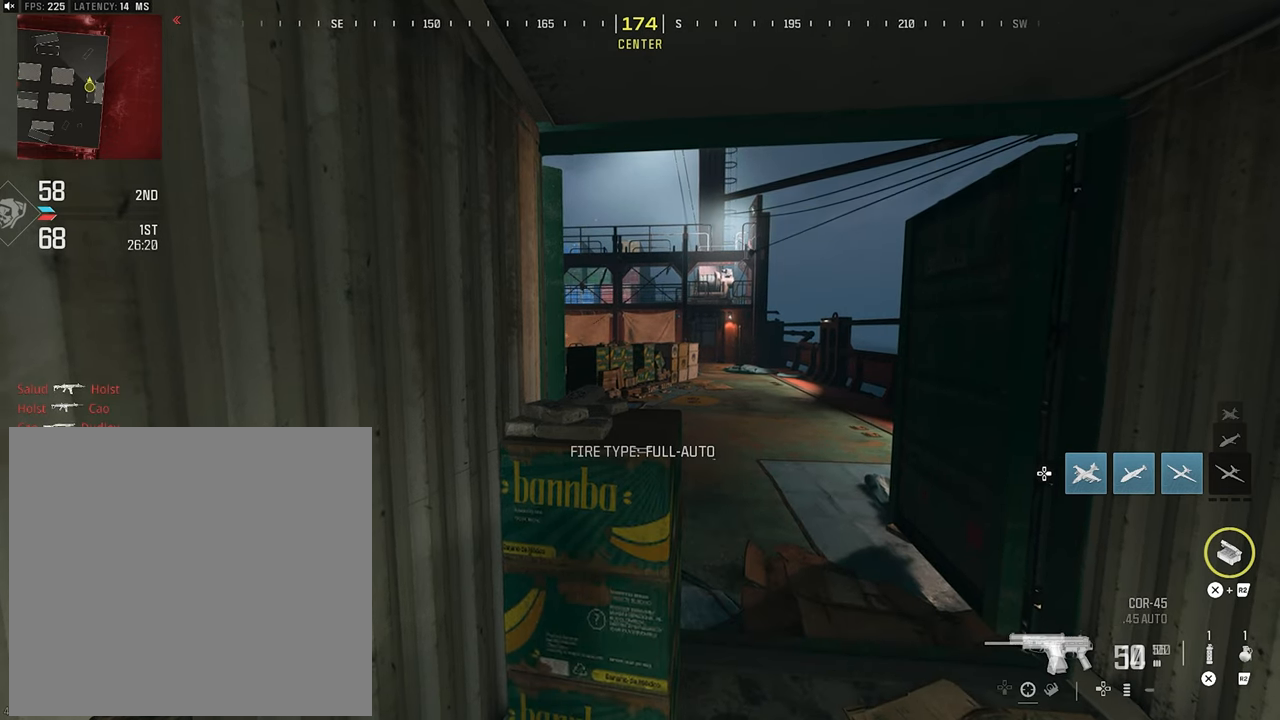
{"buttons": [], "left_stick": "center", "right_stick": "center", "events": [[417, "TRIANGLE", "down"], [467, "TRIANGLE", "up"]]}
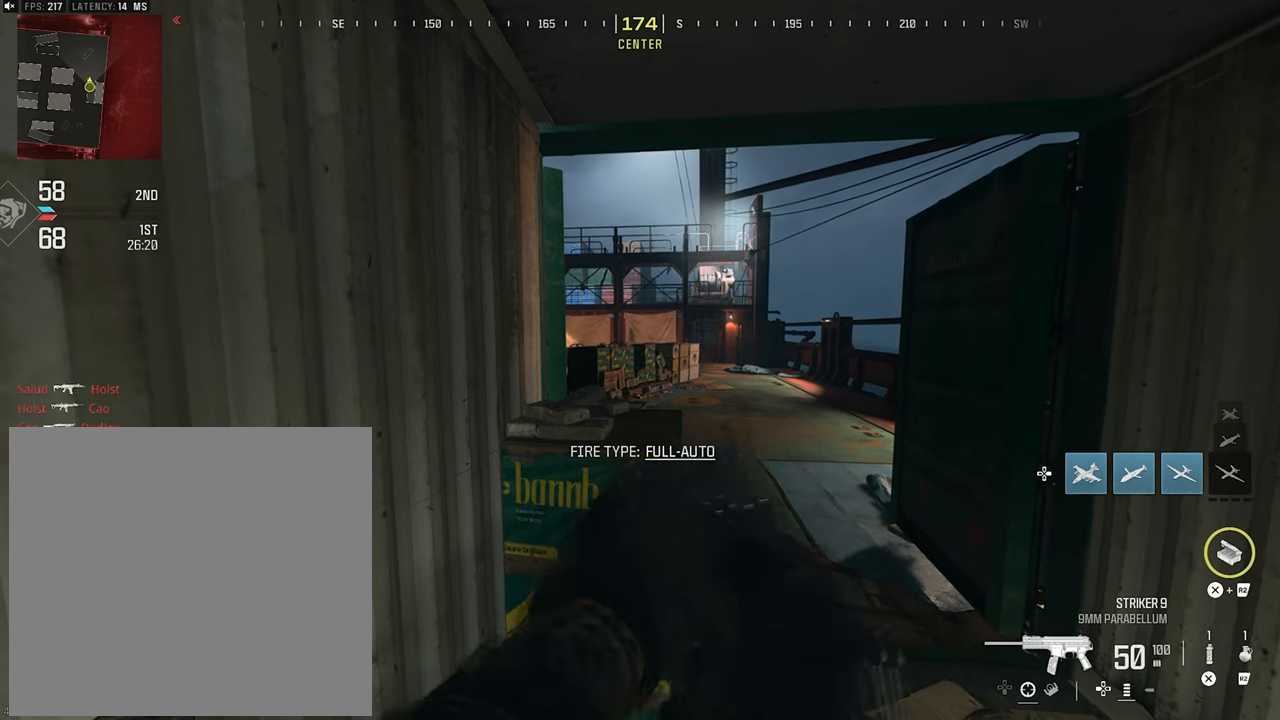
{"buttons": [], "left_stick": "center", "right_stick": "center", "events": [[267, "TRIANGLE", "down"], [367, "TRIANGLE", "up"]]}
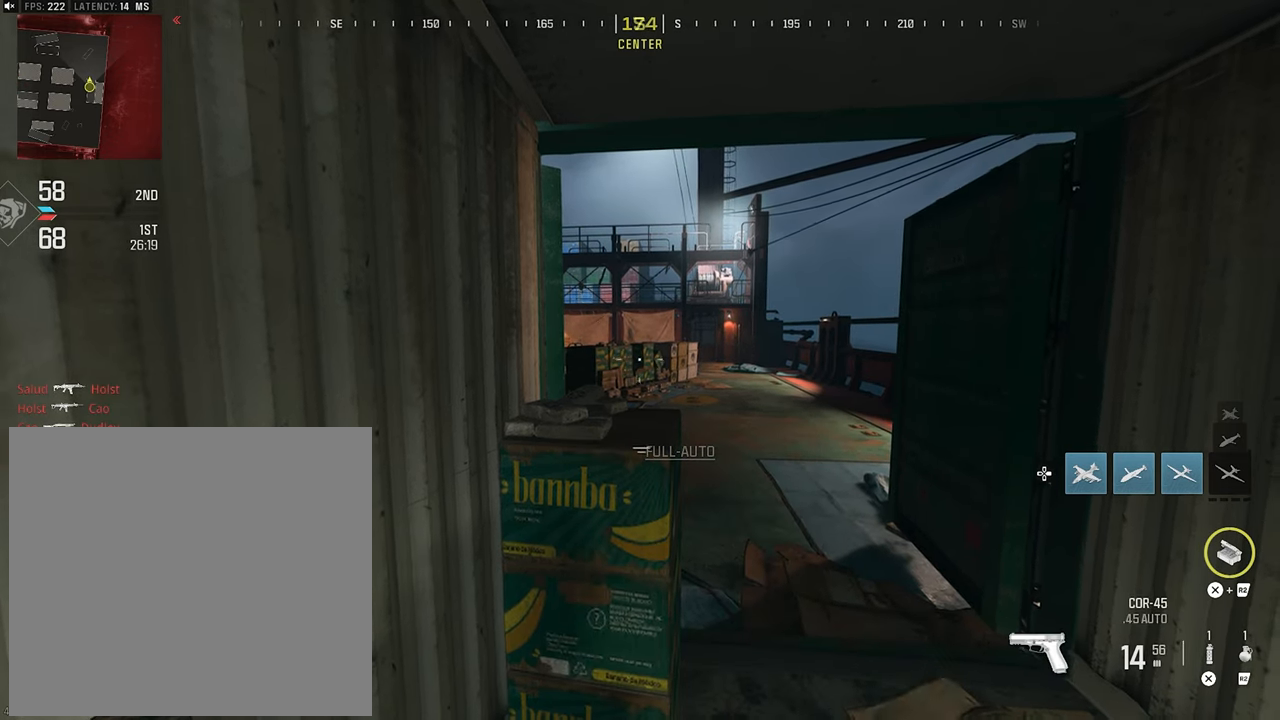
{"buttons": [], "left_stick": "center", "right_stick": "center", "events": [[383, "TRIANGLE", "down"], [500, "TRIANGLE", "up"]]}
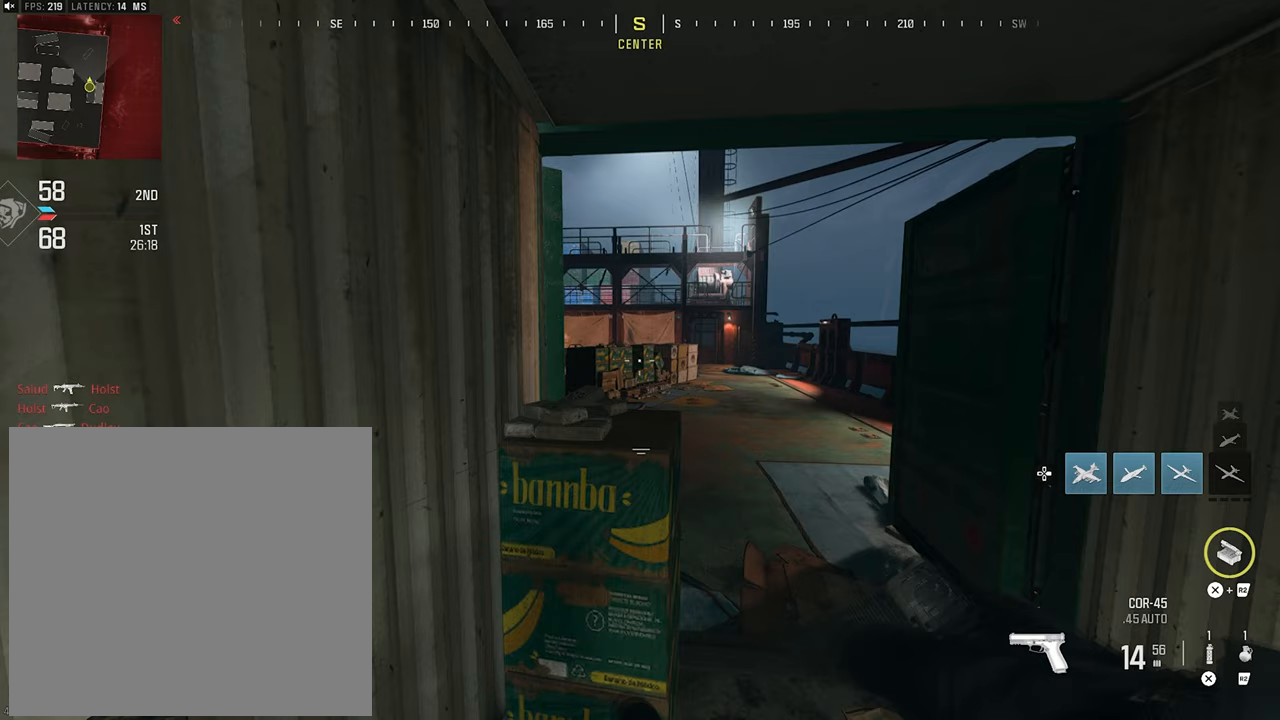
{"buttons": ["TRIANGLE"], "left_stick": "center", "right_stick": "center", "events": [[417, "TRIANGLE", "down"]]}
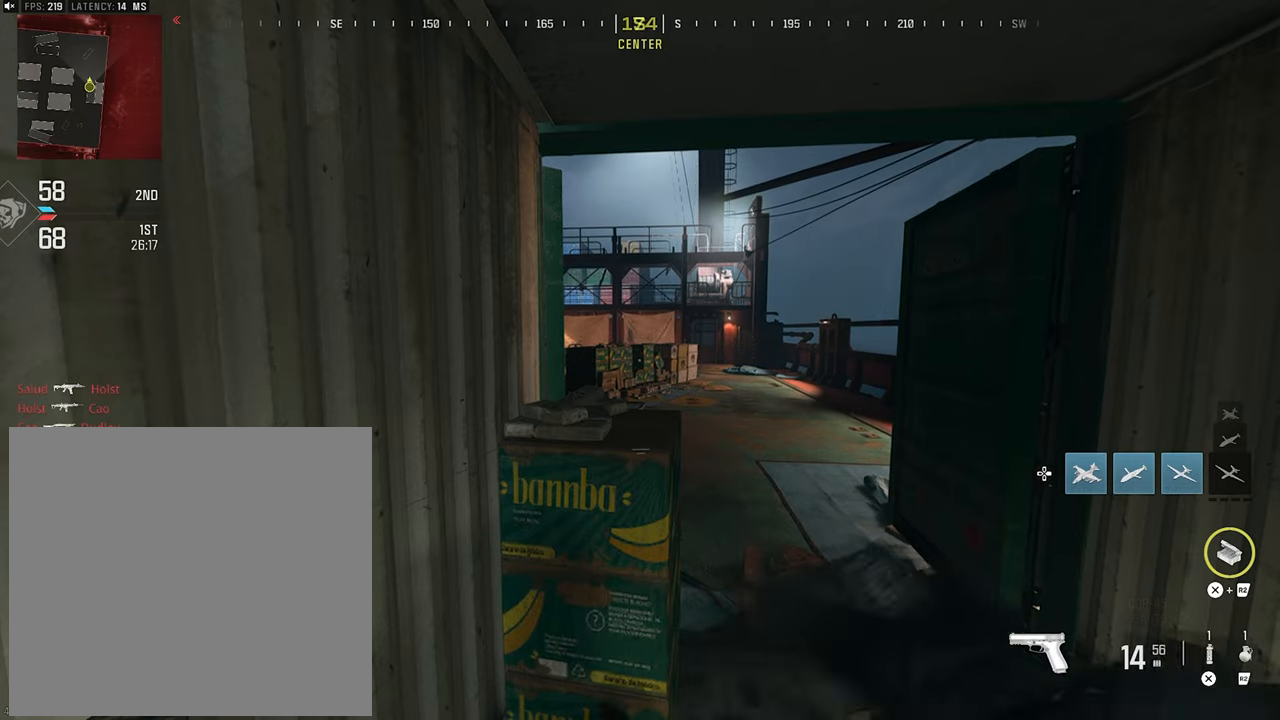
{"buttons": ["TRIANGLE"], "left_stick": "center", "right_stick": "center", "events": []}
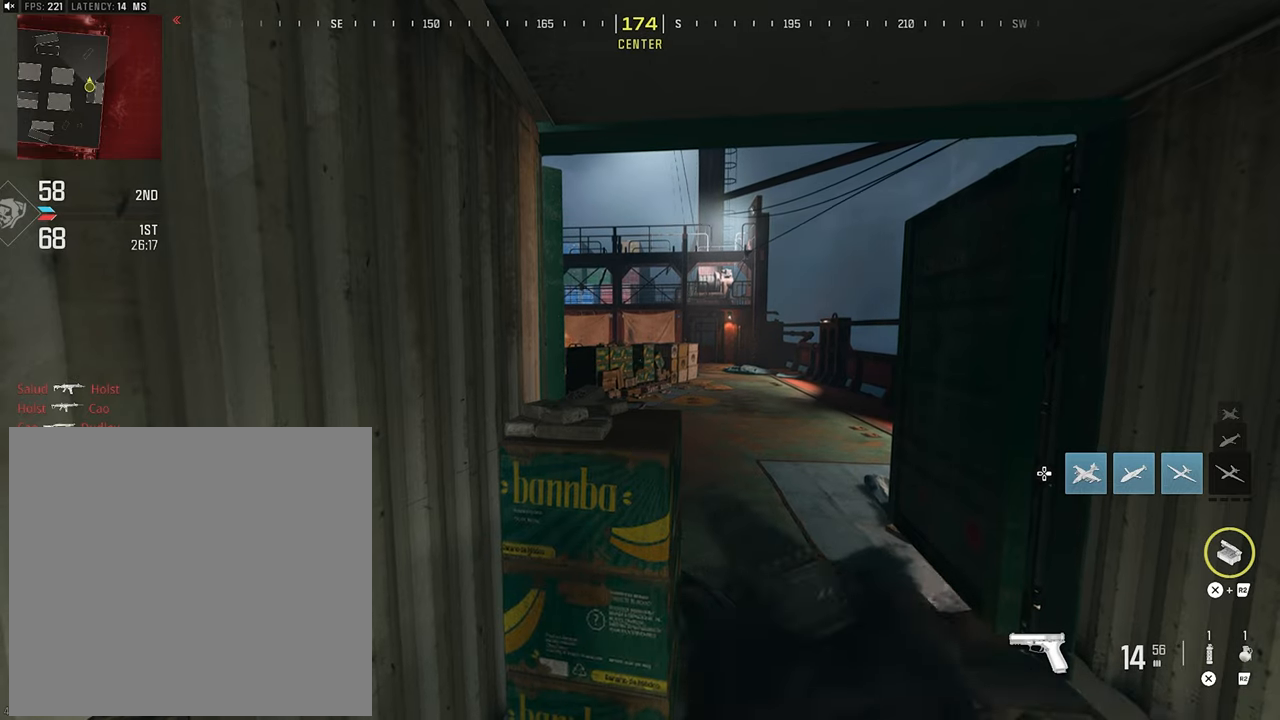
{"buttons": ["TRIANGLE"], "left_stick": "center", "right_stick": "center", "events": []}
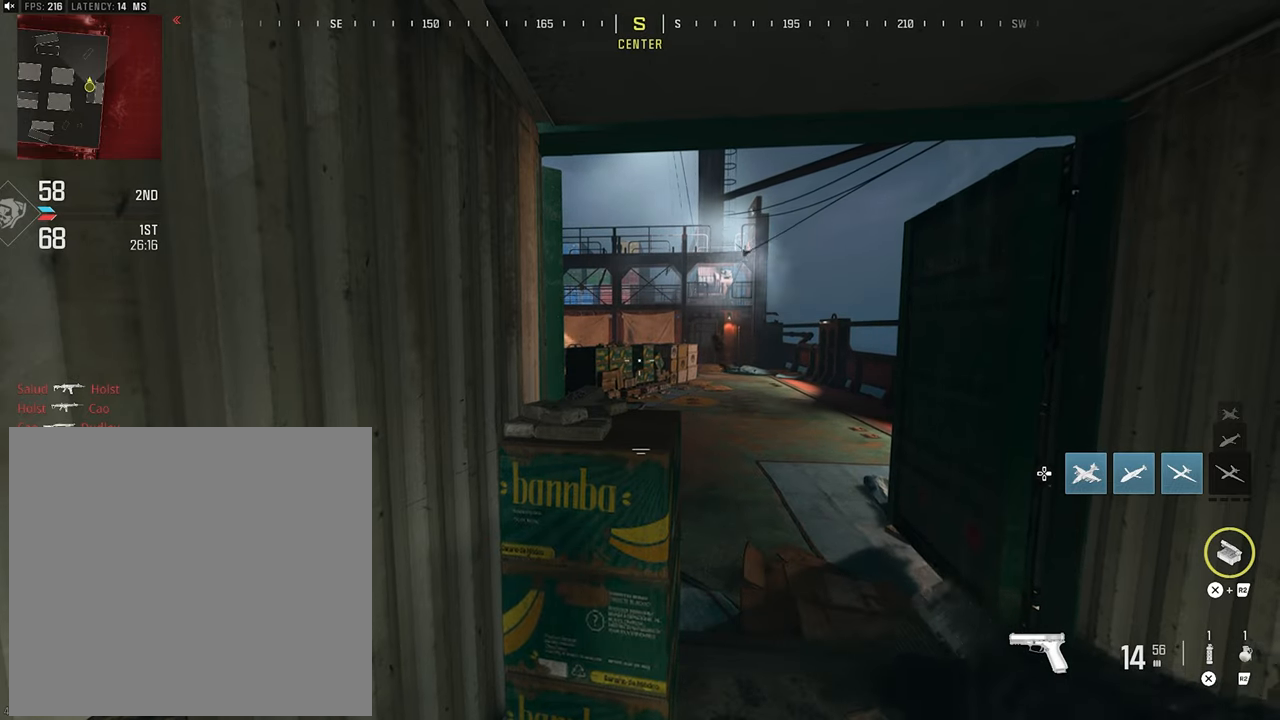
{"buttons": ["TRIANGLE"], "left_stick": "center", "right_stick": "center", "events": []}